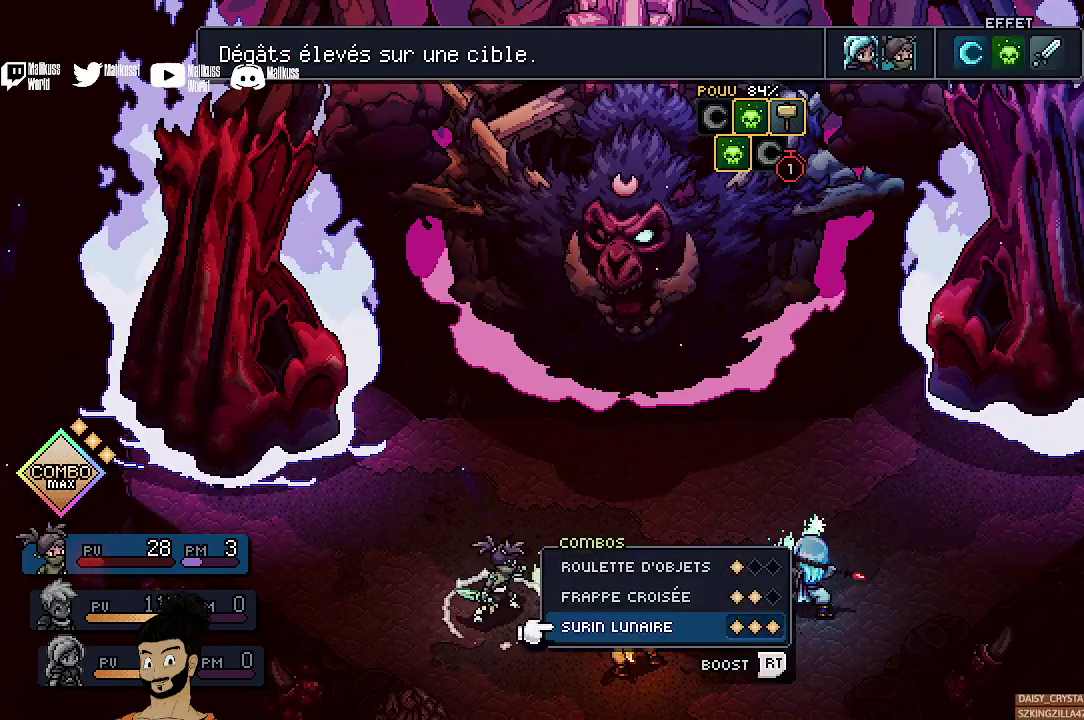
Gameplay with a controller (Xbox layout); each line is a JSON object with the inputs held at the frame after it (dt_ms = milliseconds from this image to that frame). "events" lists button and stick changes between this image and that frame as [ms after this image, input, new state], when the widget could be followed in between. Not read: L1 L3 R1 R3 right_stick.
{"dt_ms": 500, "buttons": ["DPAD_UP"], "left_stick": "center", "events": [[500, "DPAD_UP", "down"]]}
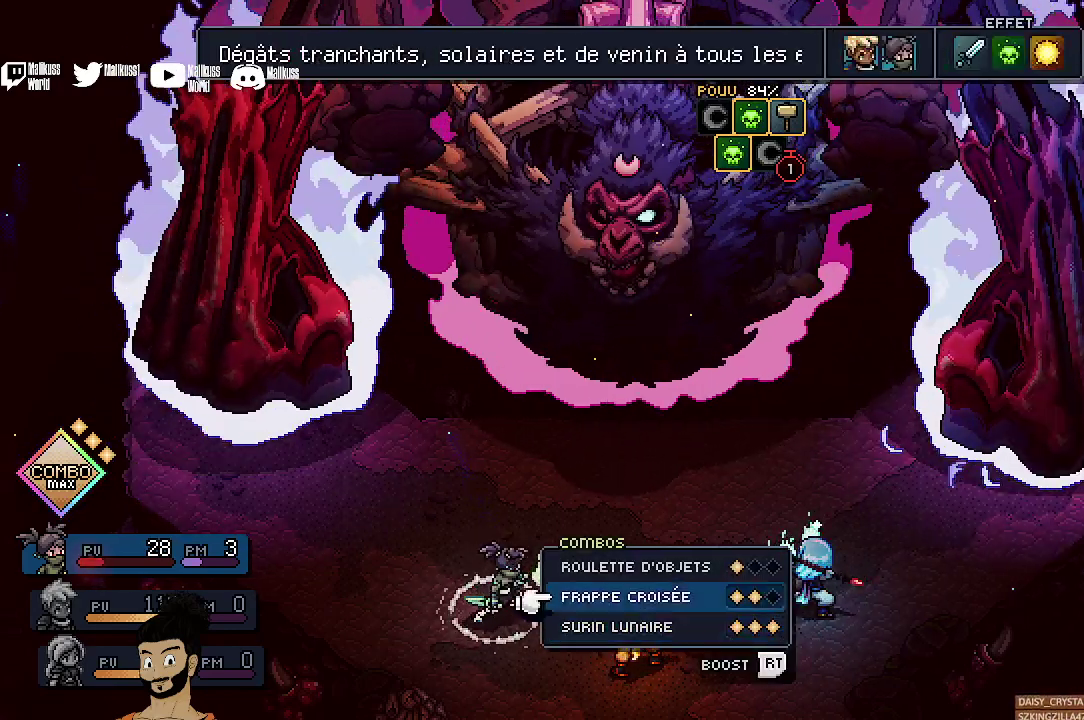
{"dt_ms": 400, "buttons": [], "left_stick": "center", "events": [[67, "DPAD_UP", "up"], [200, "DPAD_UP", "down"], [300, "DPAD_UP", "up"]]}
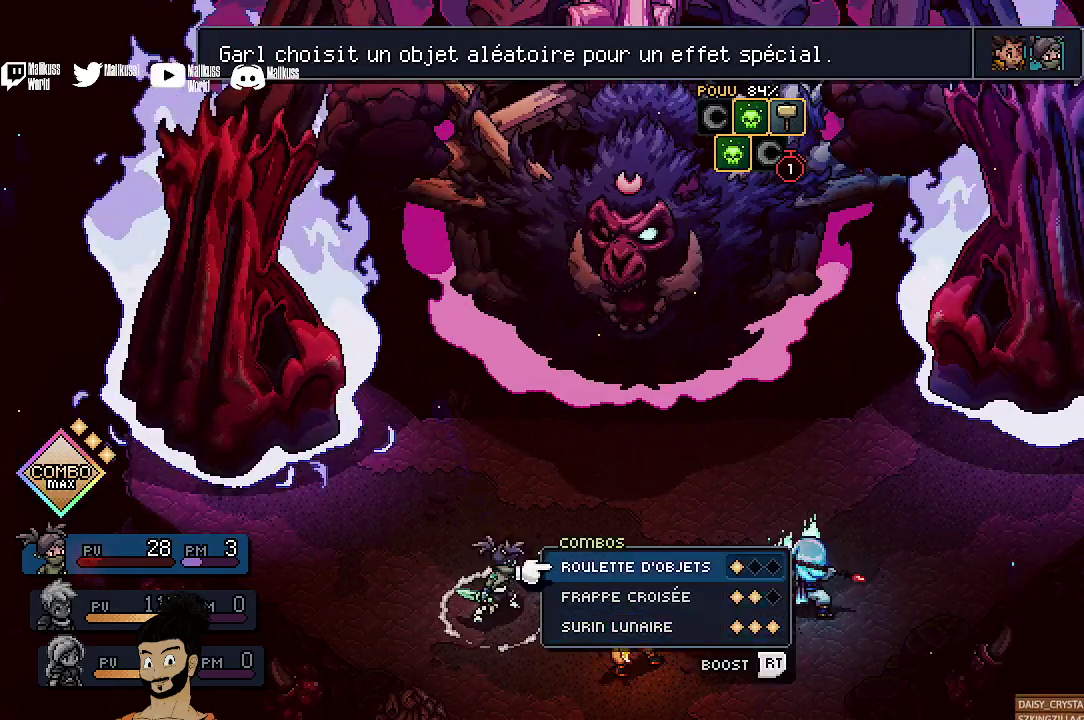
{"dt_ms": 600, "buttons": ["B"], "left_stick": "center", "events": [[533, "B", "down"]]}
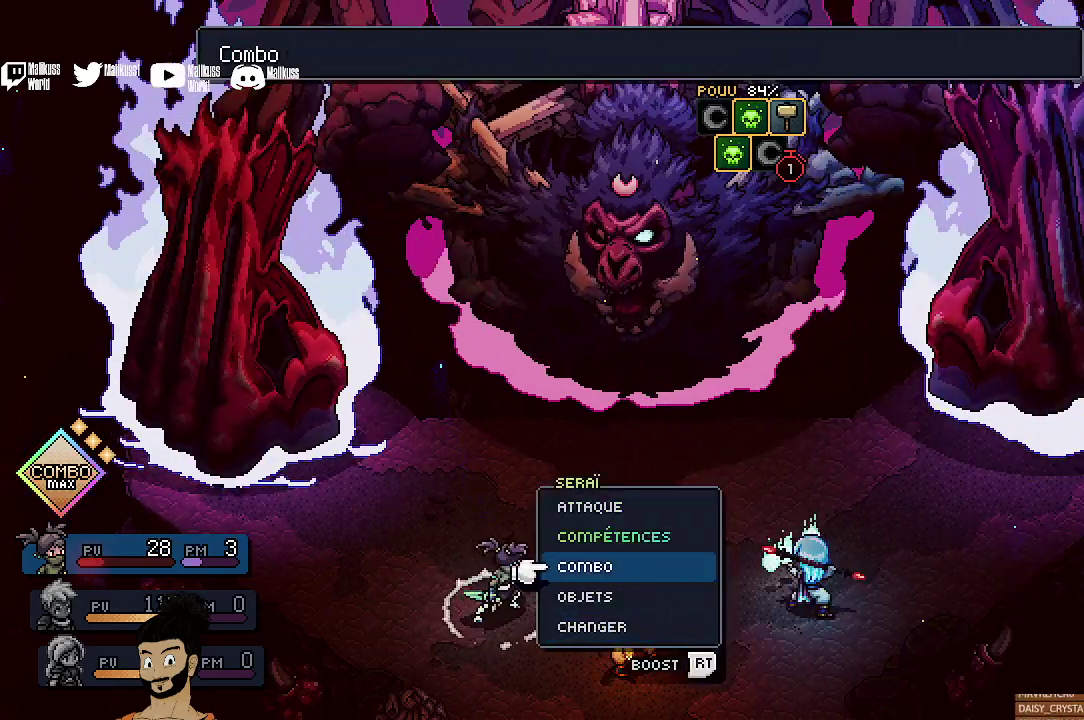
{"dt_ms": 500, "buttons": [], "left_stick": "center", "events": [[33, "B", "up"]]}
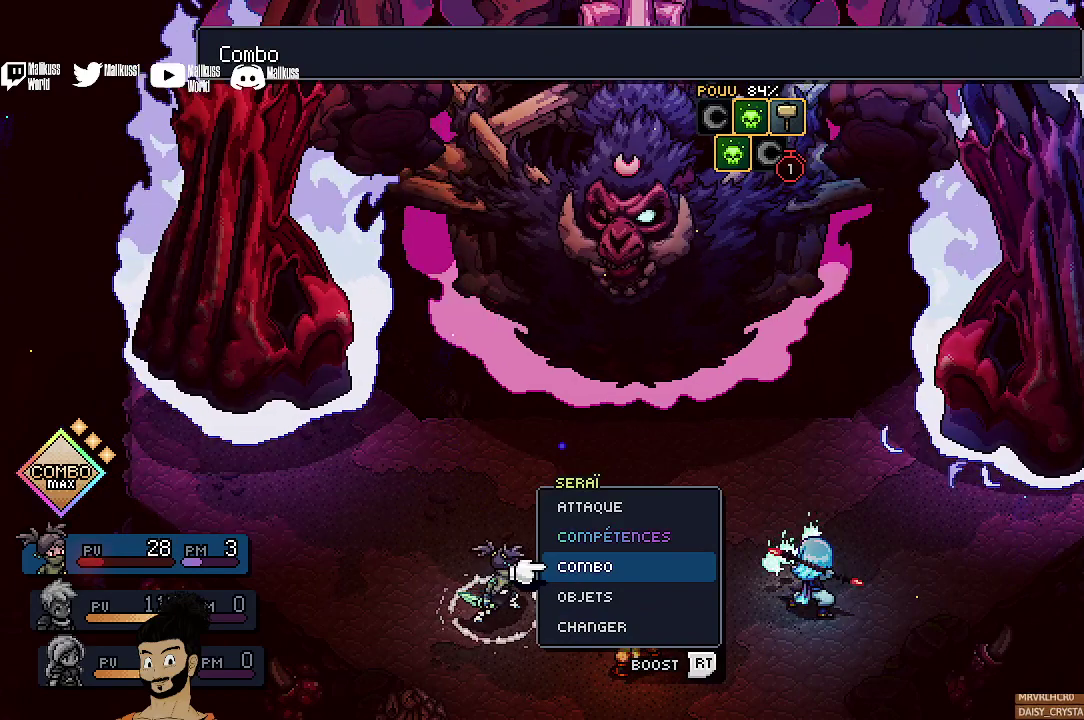
{"dt_ms": 500, "buttons": [], "left_stick": "center", "events": [[200, "DPAD_UP", "down"], [300, "DPAD_UP", "up"], [333, "A", "down"], [433, "A", "up"]]}
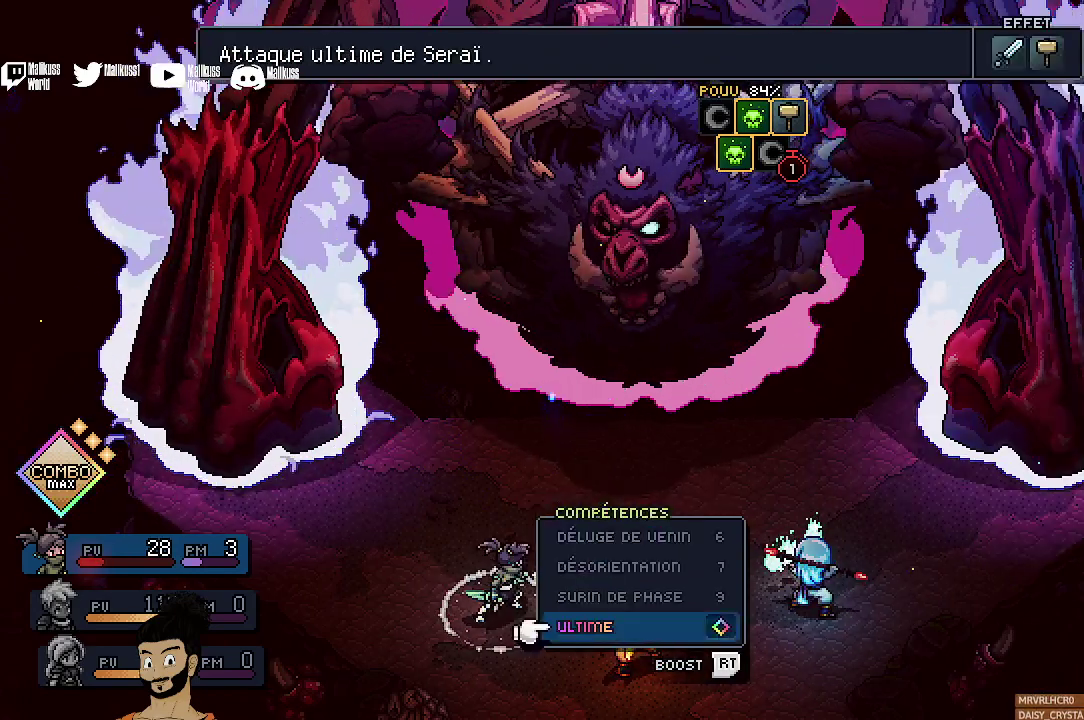
{"dt_ms": 500, "buttons": [], "left_stick": "center", "events": [[400, "A", "down"], [500, "A", "up"]]}
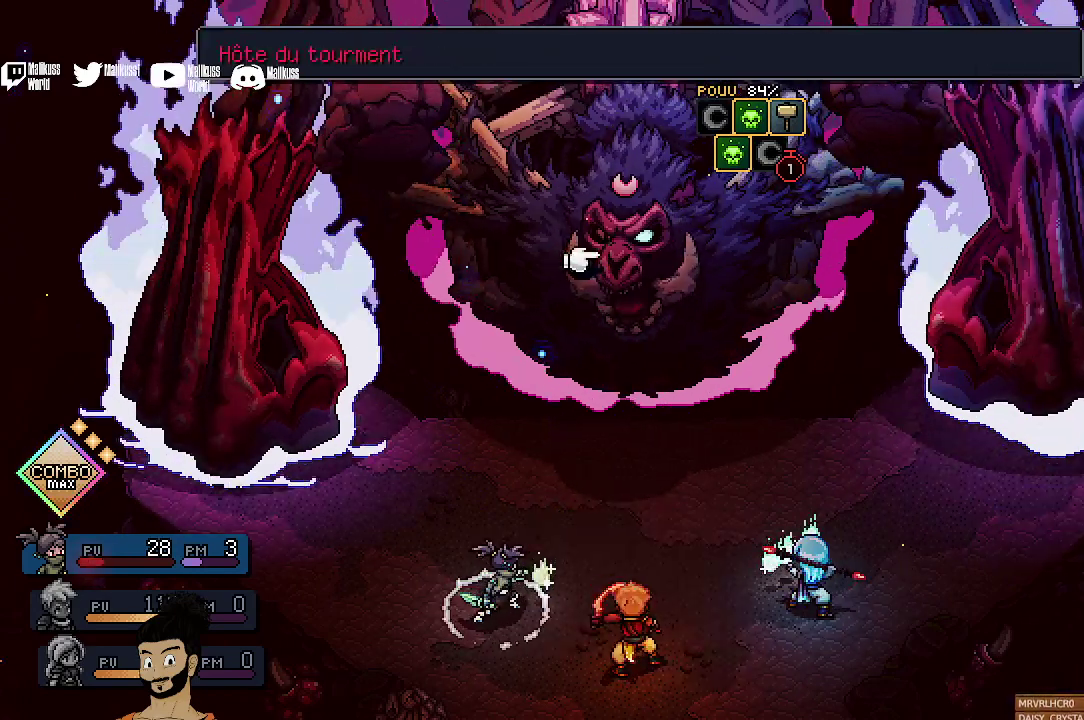
{"dt_ms": 400, "buttons": [], "left_stick": "center", "events": [[200, "A", "down"], [333, "A", "up"]]}
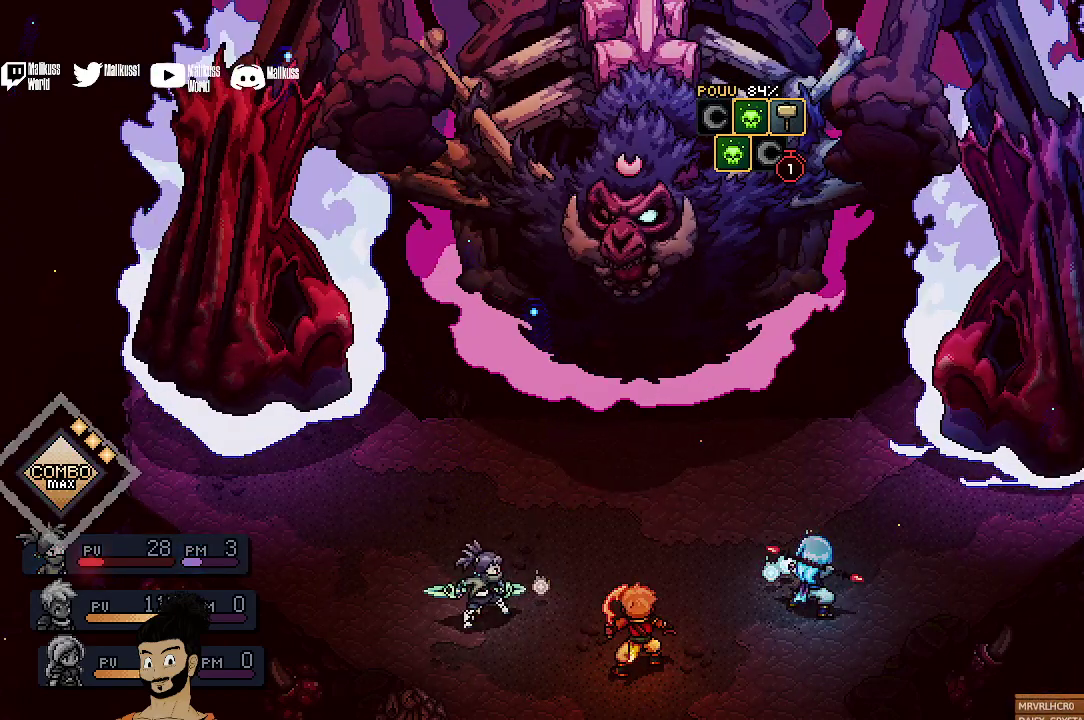
{"dt_ms": 500, "buttons": [], "left_stick": "center", "events": []}
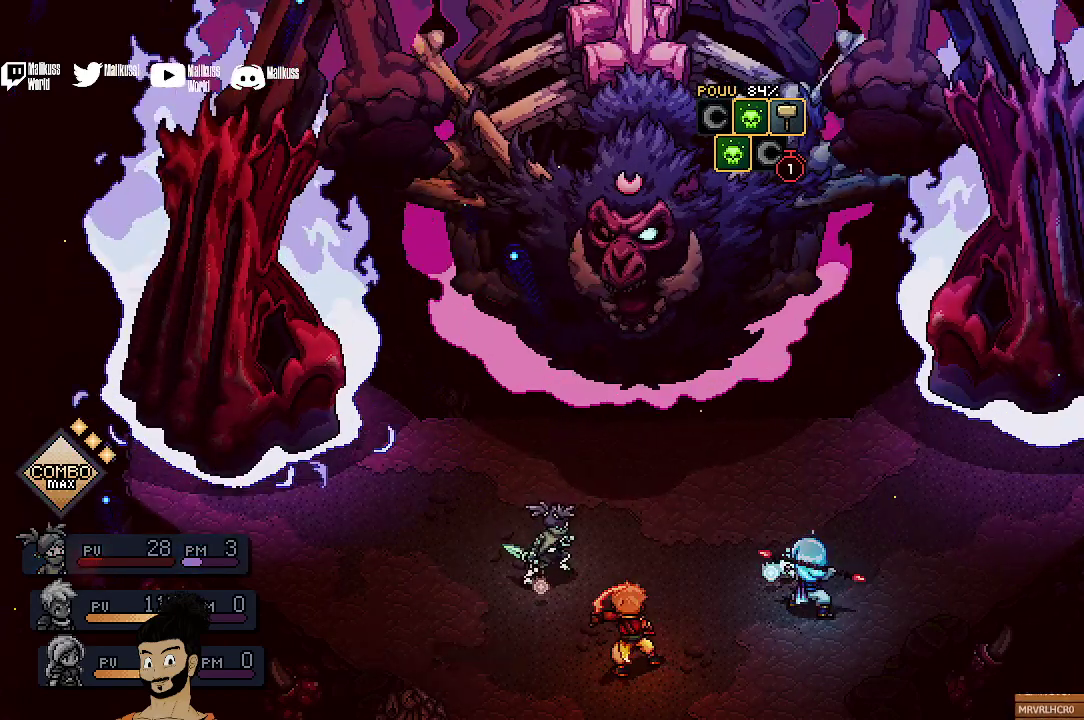
{"dt_ms": 500, "buttons": [], "left_stick": "center", "events": [[267, "A", "down"], [433, "A", "up"]]}
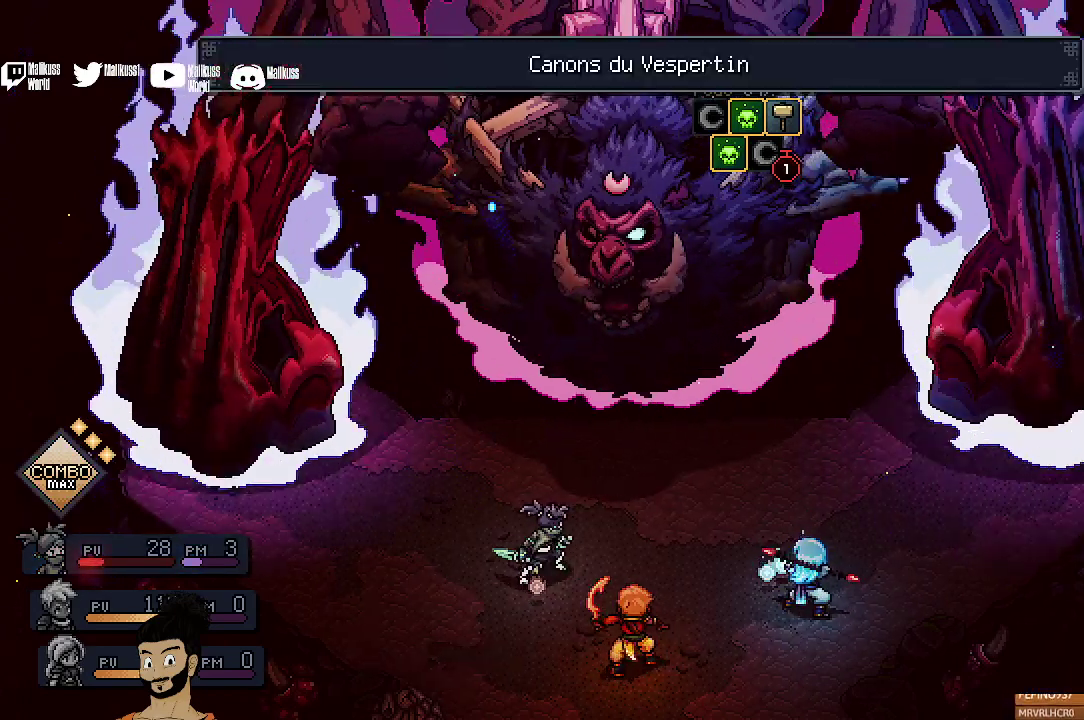
{"dt_ms": 600, "buttons": [], "left_stick": "center", "events": []}
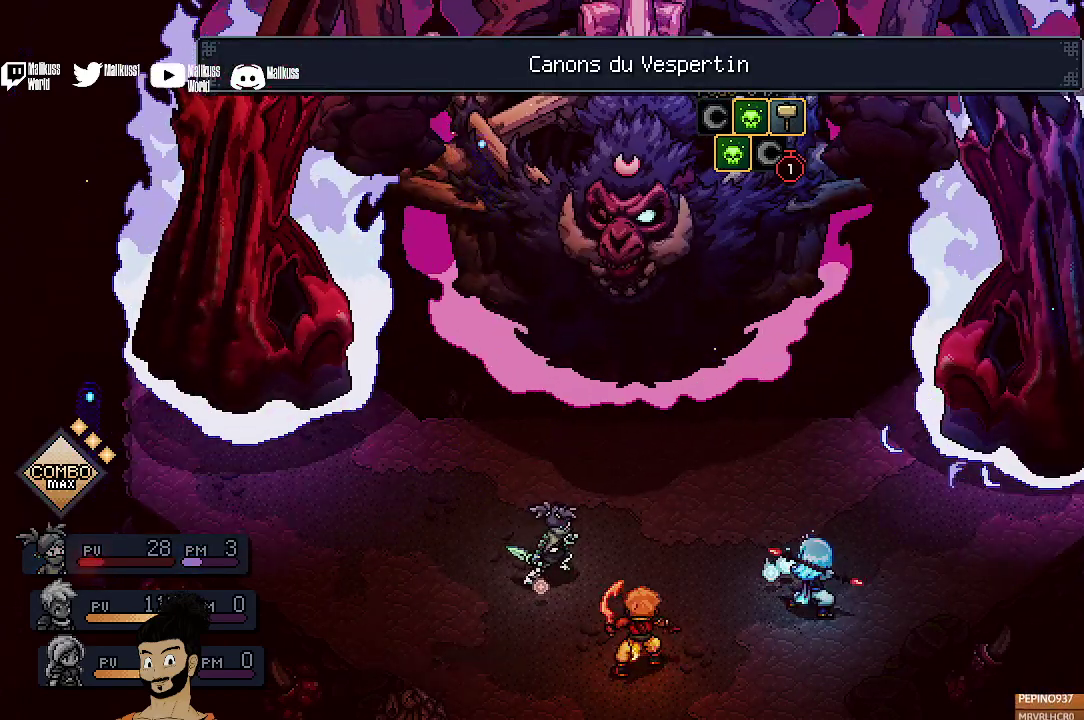
{"dt_ms": 400, "buttons": [], "left_stick": "center", "events": [[100, "A", "down"], [233, "A", "up"]]}
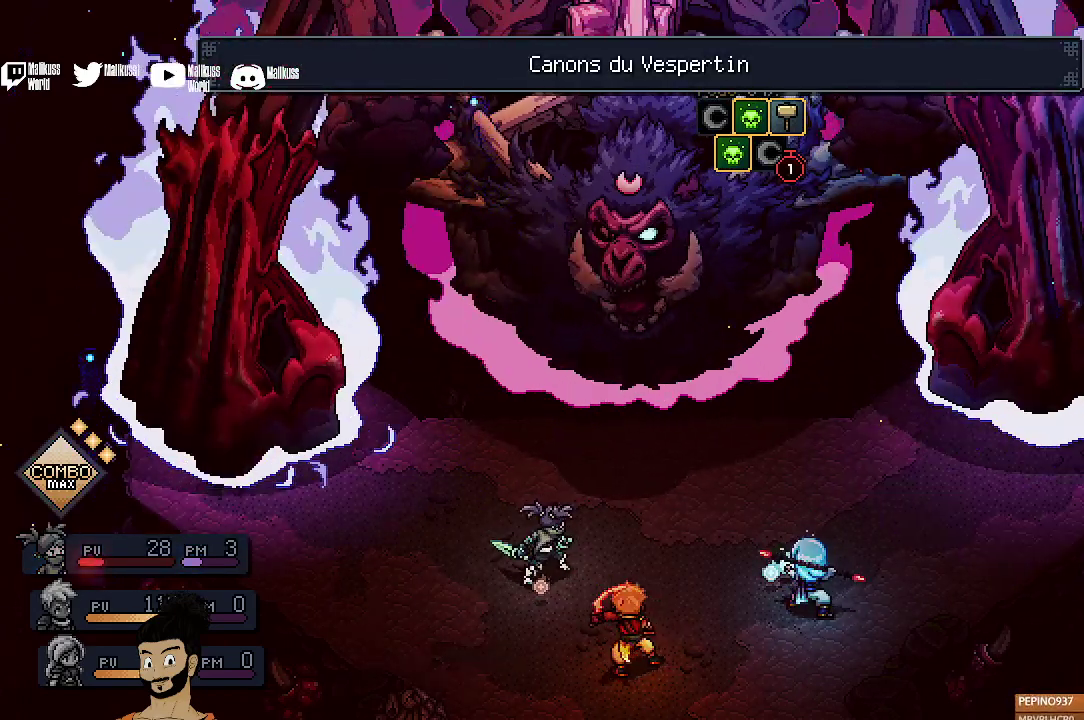
{"dt_ms": 500, "buttons": [], "left_stick": "center", "events": [[67, "A", "down"], [200, "A", "up"], [333, "A", "down"], [433, "A", "up"]]}
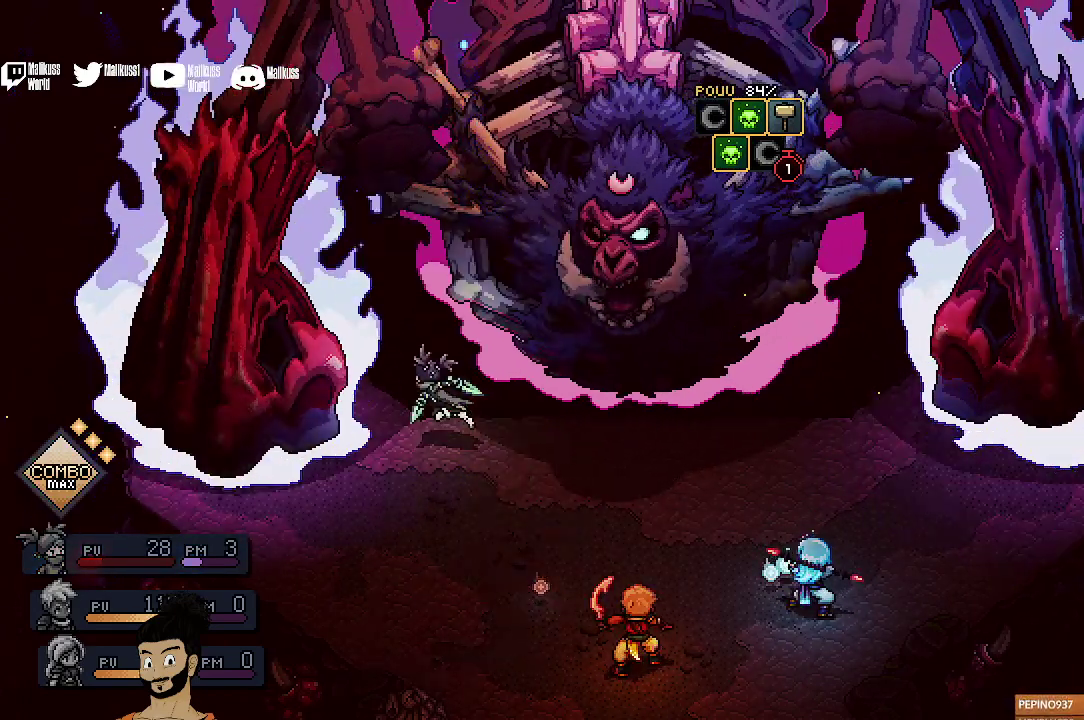
{"dt_ms": 400, "buttons": [], "left_stick": "center", "events": [[33, "A", "down"], [133, "A", "up"], [233, "A", "down"], [367, "A", "up"]]}
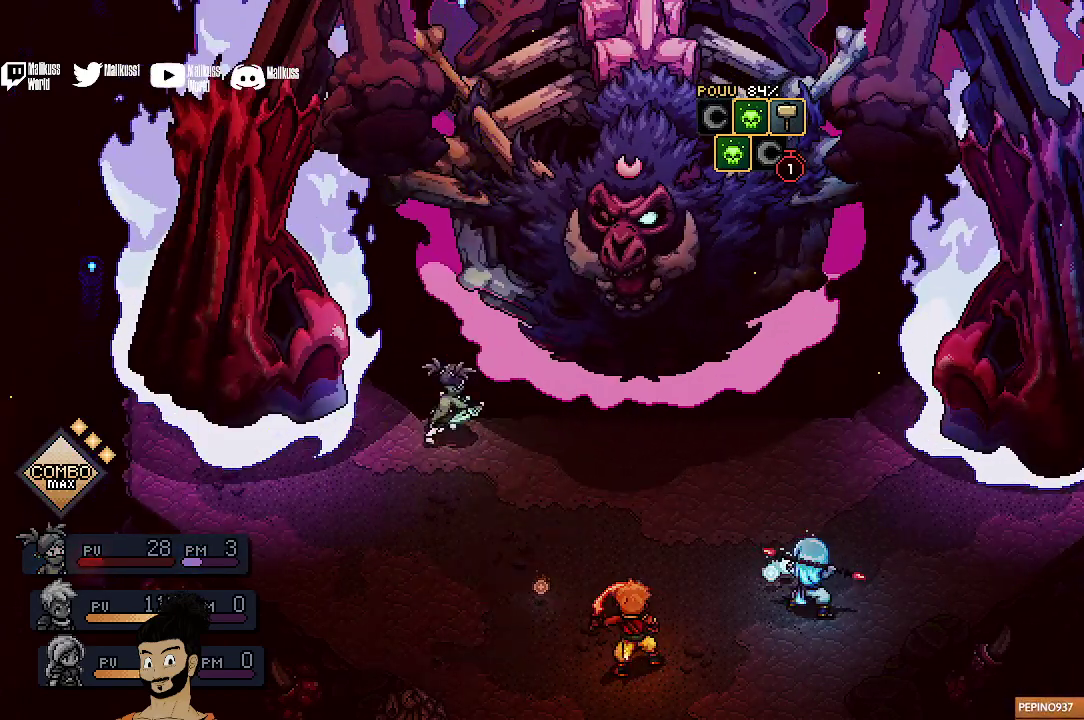
{"dt_ms": 400, "buttons": ["A"], "left_stick": "center", "events": [[100, "A", "down"], [233, "A", "up"], [367, "A", "down"]]}
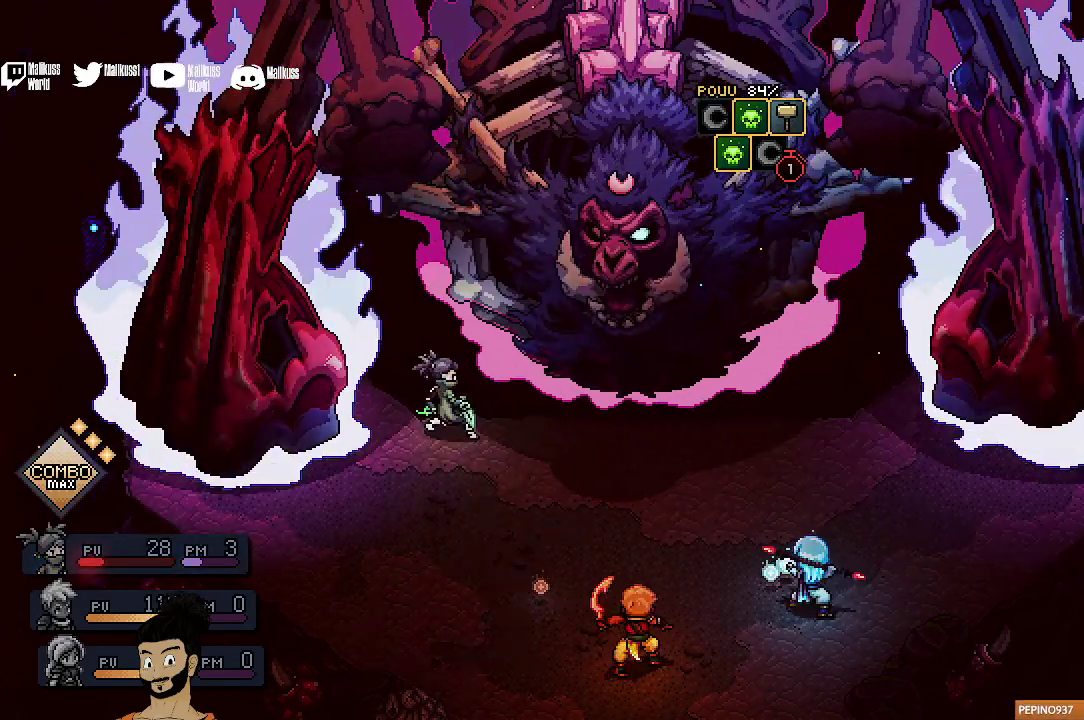
{"dt_ms": 500, "buttons": ["A"], "left_stick": "center", "events": [[100, "A", "up"], [200, "A", "down"], [333, "A", "up"], [433, "A", "down"]]}
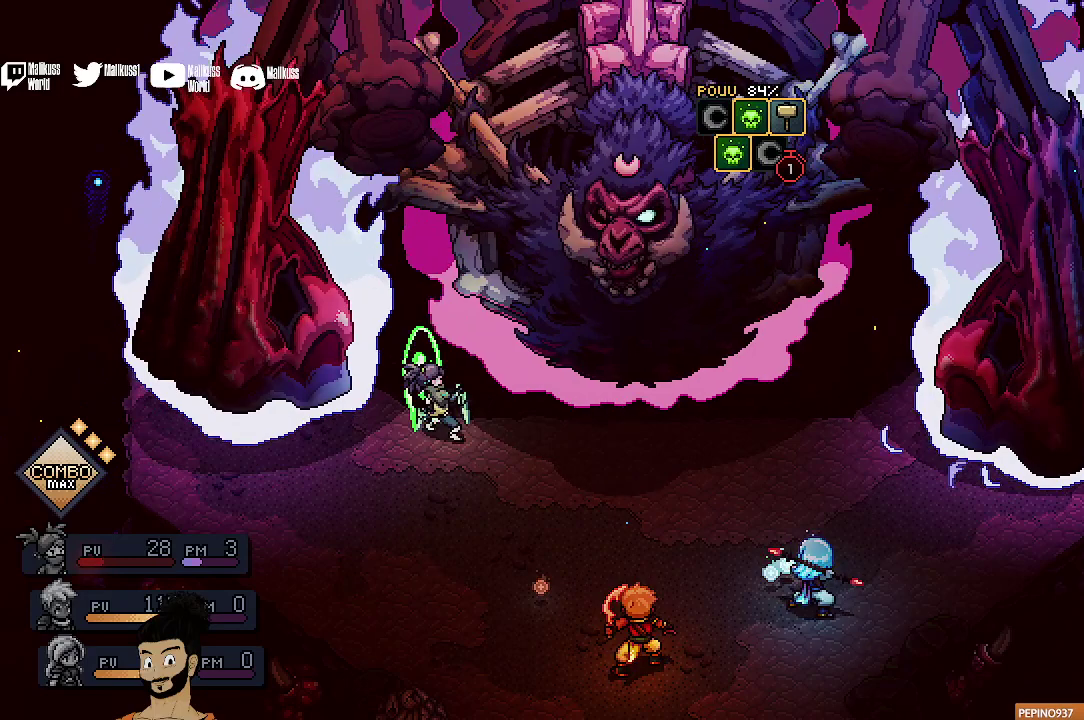
{"dt_ms": 400, "buttons": ["A"], "left_stick": "center", "events": [[67, "A", "up"], [167, "A", "down"], [300, "A", "up"], [367, "A", "down"]]}
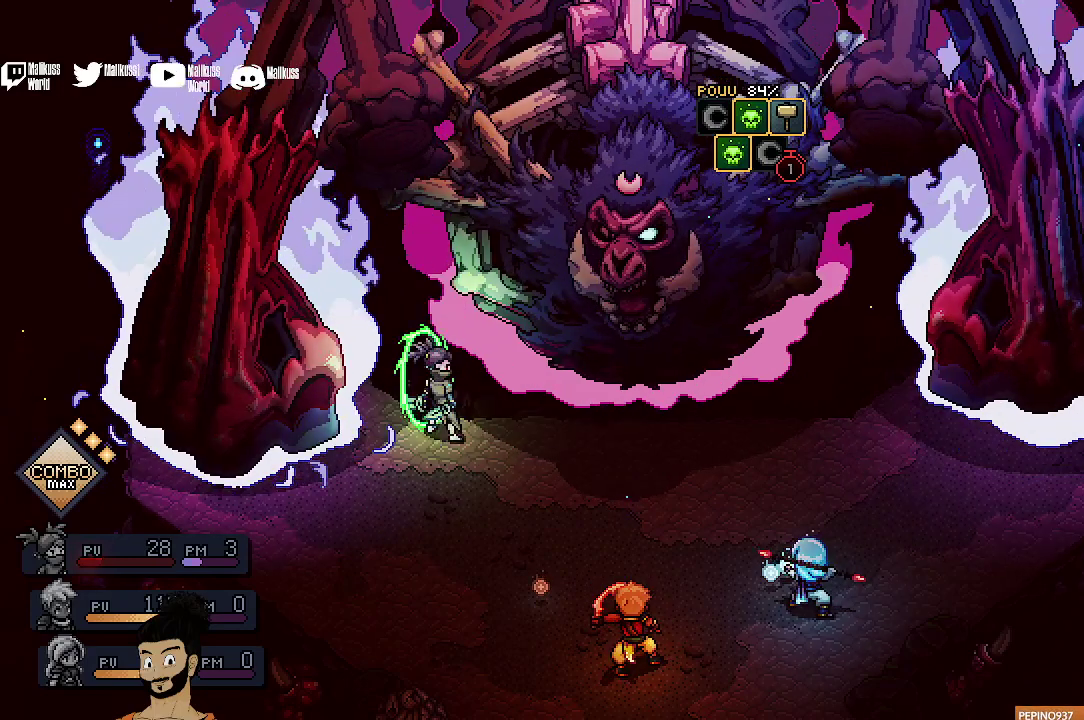
{"dt_ms": 500, "buttons": ["A"], "left_stick": "center", "events": [[100, "A", "up"], [200, "A", "down"], [333, "A", "up"], [433, "A", "down"]]}
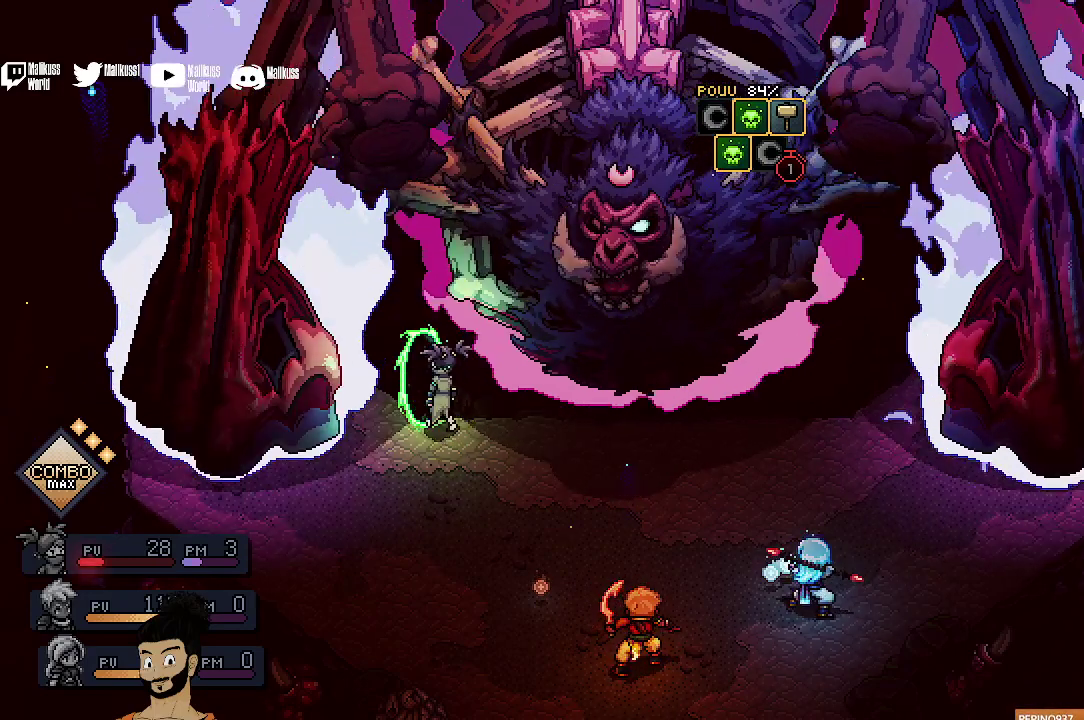
{"dt_ms": 400, "buttons": ["A"], "left_stick": "center", "events": [[67, "A", "up"], [167, "A", "down"], [300, "A", "up"], [400, "A", "down"]]}
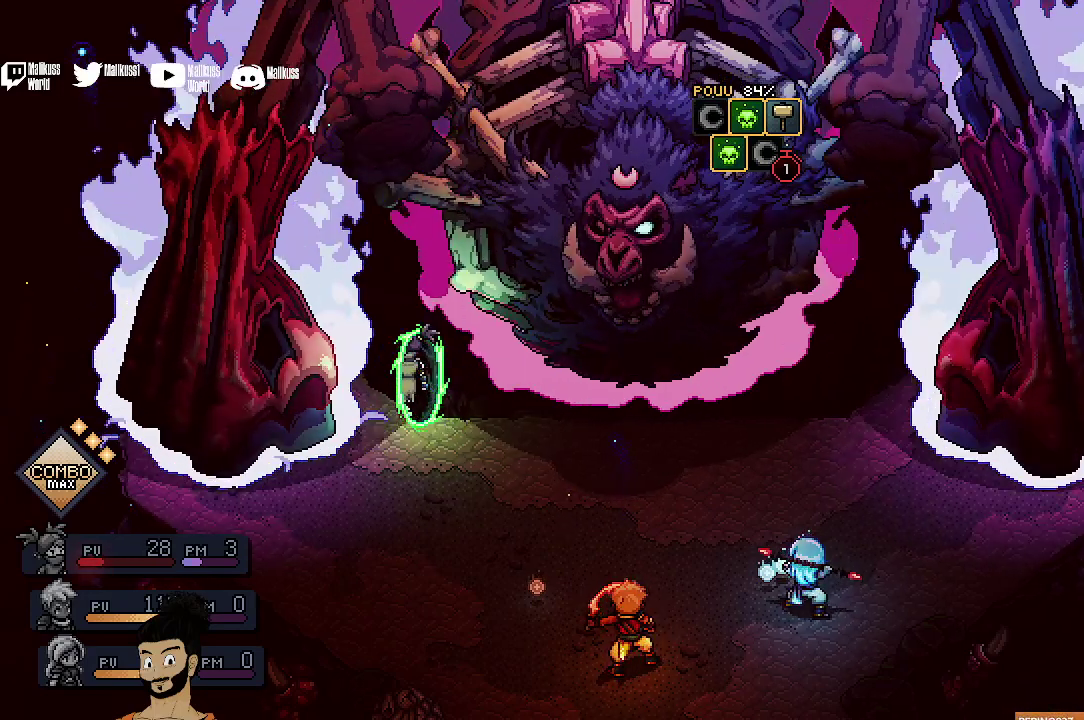
{"dt_ms": 500, "buttons": ["A"], "left_stick": "center", "events": [[133, "A", "up"], [267, "A", "down"], [400, "A", "up"], [500, "A", "down"]]}
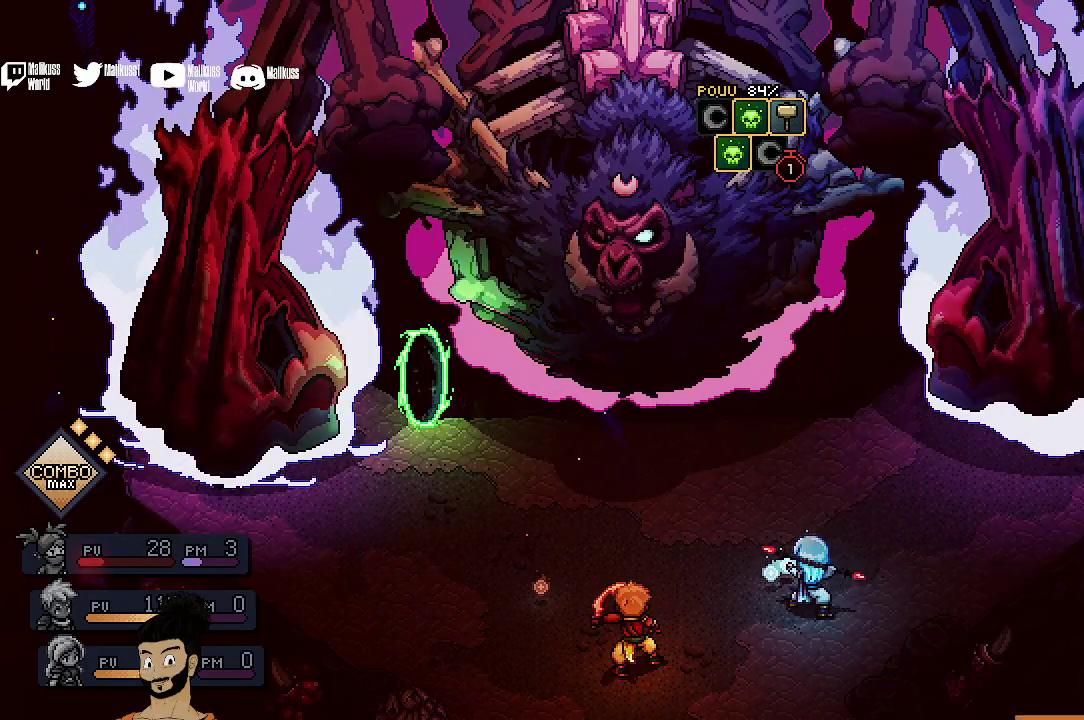
{"dt_ms": 600, "buttons": [], "left_stick": "center", "events": [[133, "A", "up"], [233, "A", "down"], [333, "A", "up"], [467, "A", "down"], [567, "A", "up"]]}
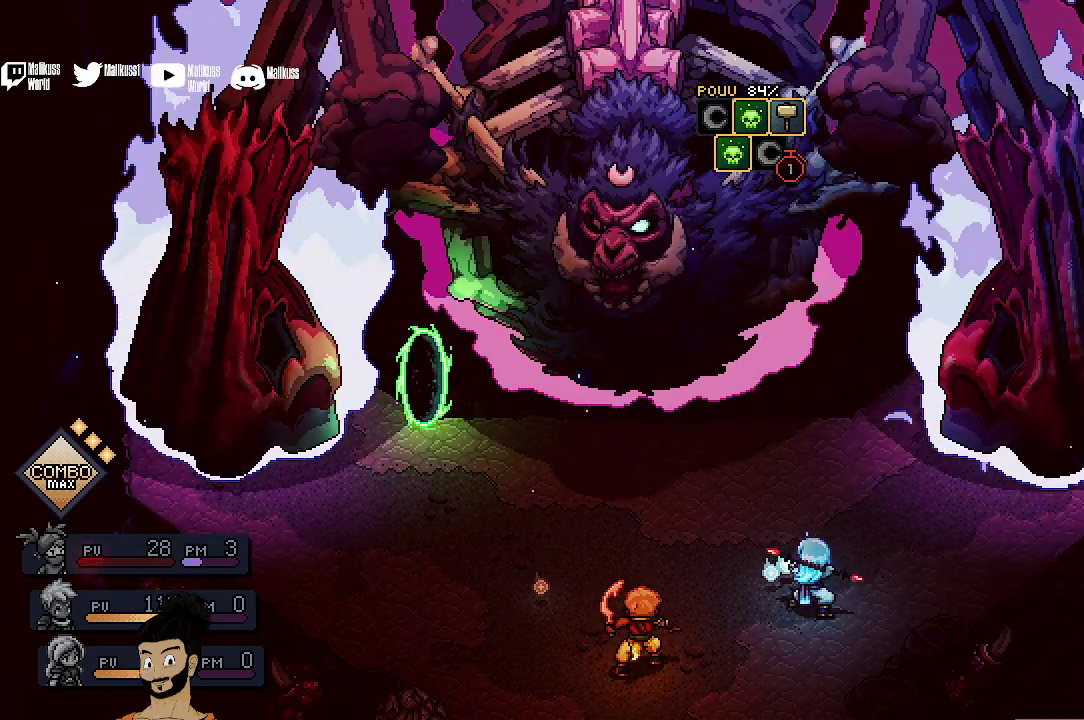
{"dt_ms": 400, "buttons": ["A"], "left_stick": "center", "events": [[67, "A", "down"], [200, "A", "up"], [300, "A", "down"]]}
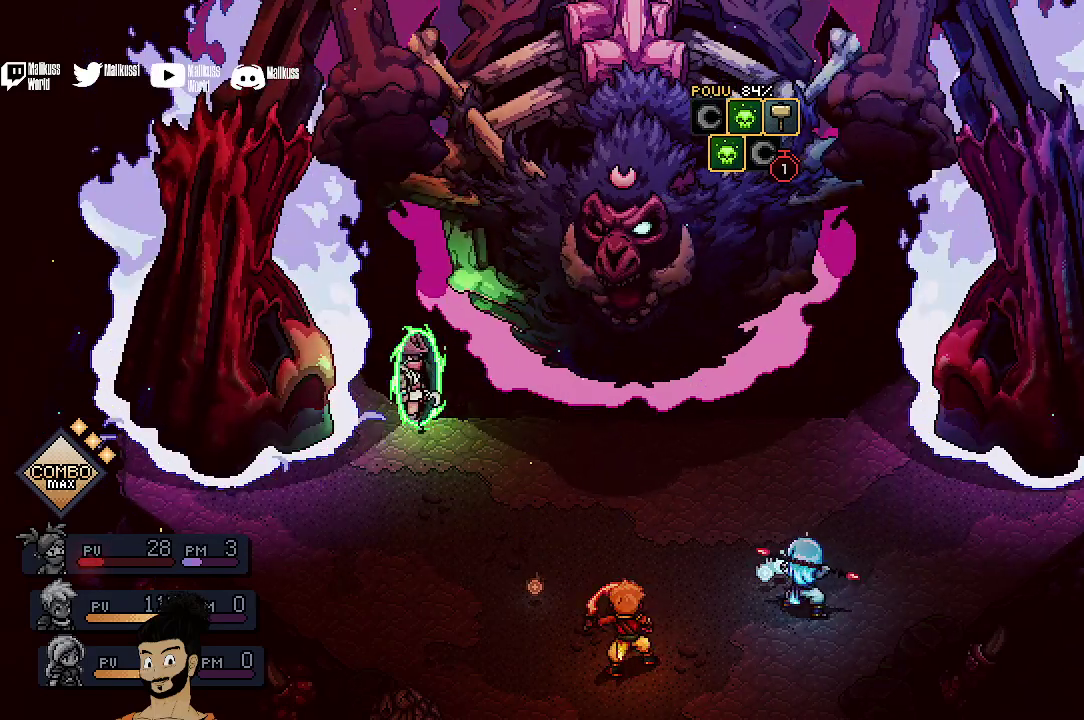
{"dt_ms": 600, "buttons": ["A"], "left_stick": "center", "events": [[33, "A", "up"], [133, "A", "down"], [233, "A", "up"], [367, "A", "down"], [467, "A", "up"], [533, "A", "down"]]}
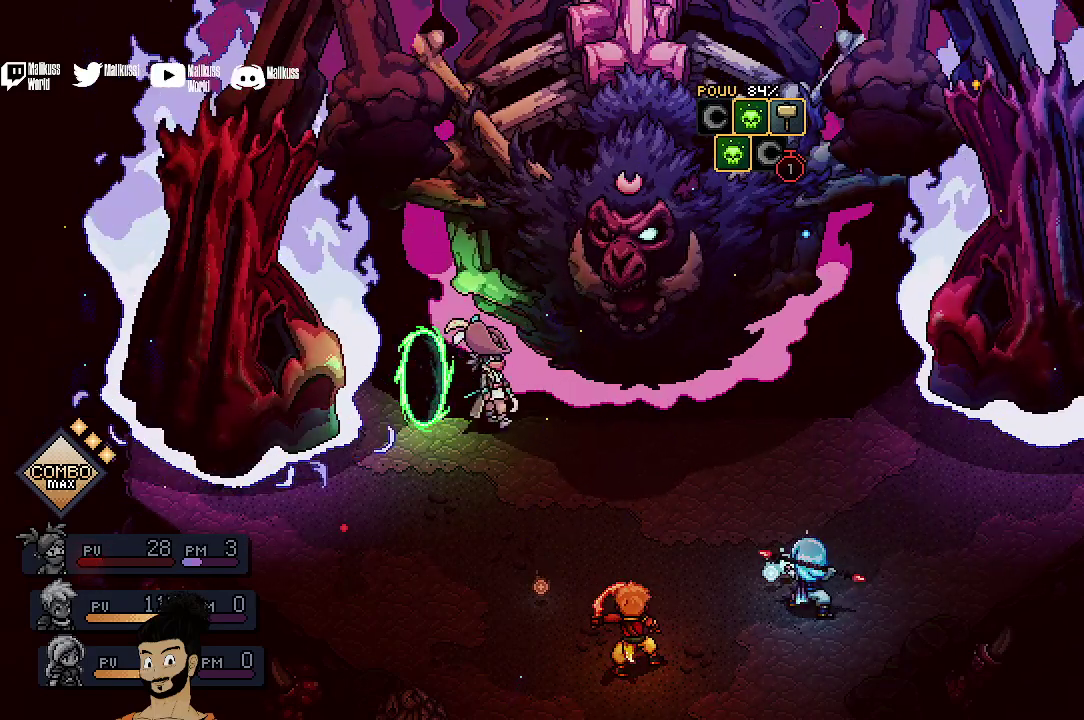
{"dt_ms": 500, "buttons": ["A"], "left_stick": "center", "events": [[67, "A", "up"], [167, "A", "down"], [300, "A", "up"], [400, "A", "down"]]}
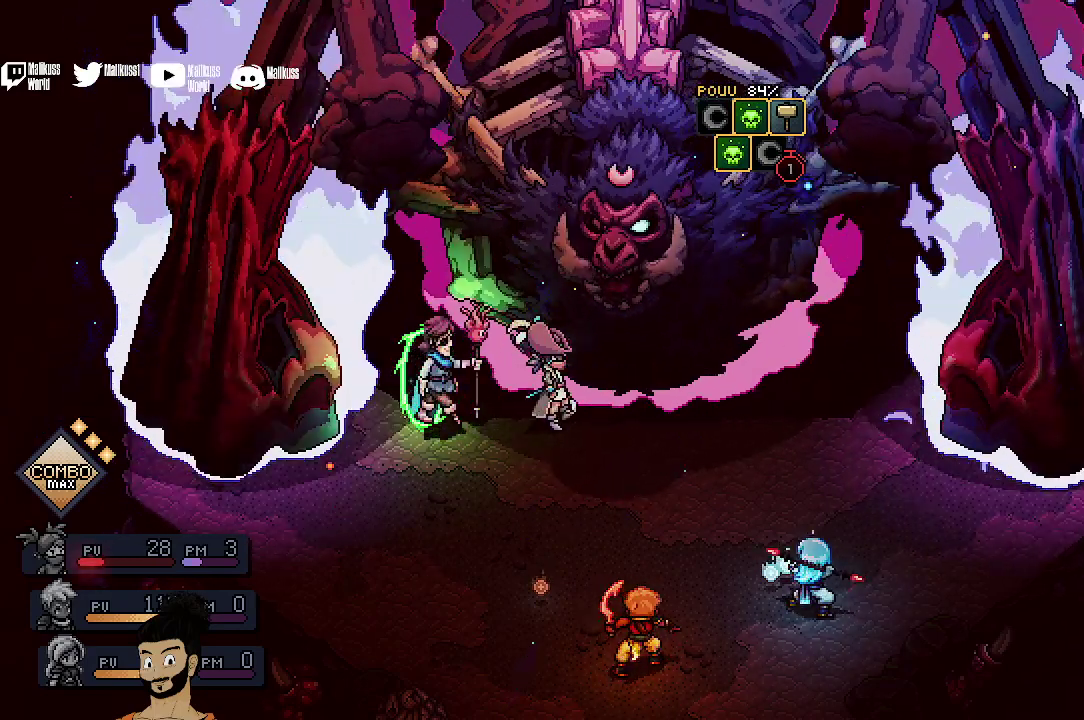
{"dt_ms": 400, "buttons": ["A"], "left_stick": "center", "events": [[33, "A", "up"], [133, "A", "down"], [267, "A", "up"], [333, "A", "down"]]}
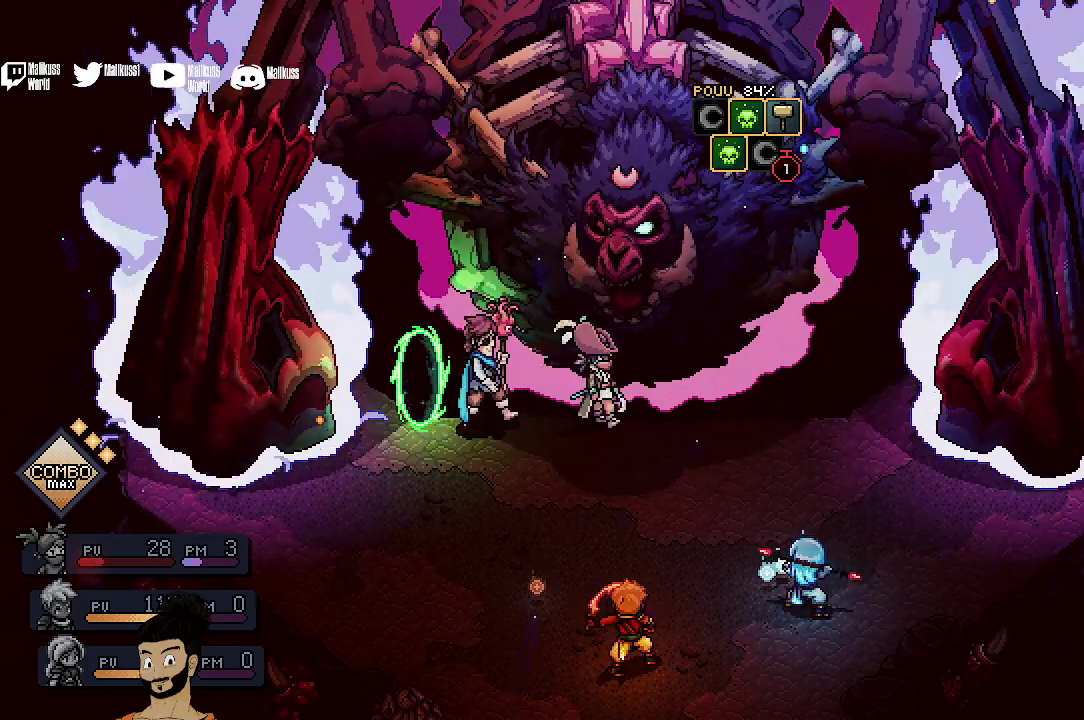
{"dt_ms": 500, "buttons": ["A"], "left_stick": "center", "events": [[67, "A", "up"], [200, "A", "down"], [267, "A", "up"], [433, "A", "down"]]}
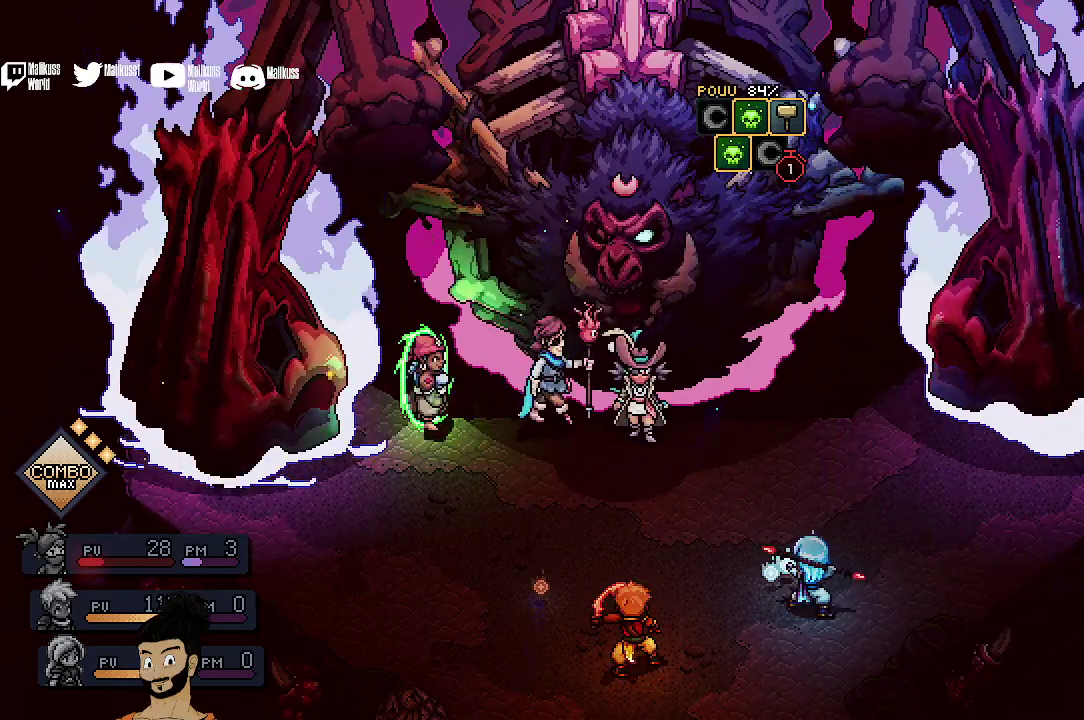
{"dt_ms": 400, "buttons": ["A"], "left_stick": "center", "events": [[33, "A", "up"], [167, "A", "down"], [300, "A", "up"], [400, "A", "down"]]}
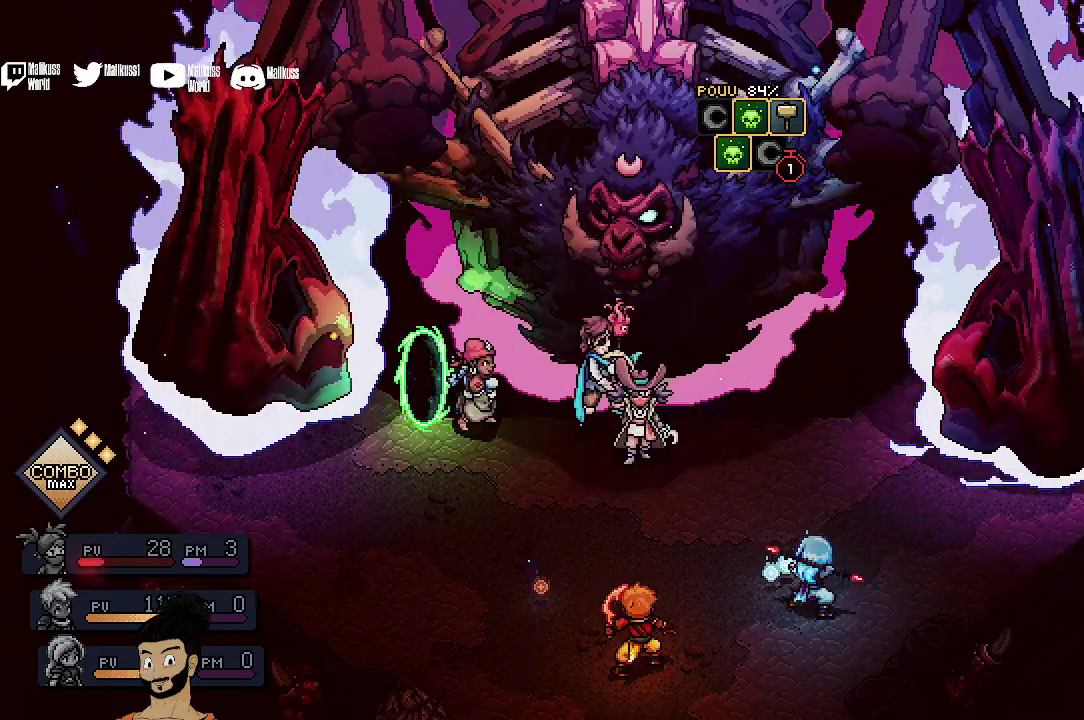
{"dt_ms": 500, "buttons": ["A"], "left_stick": "center", "events": [[100, "A", "up"], [200, "A", "down"], [400, "A", "up"], [467, "A", "down"]]}
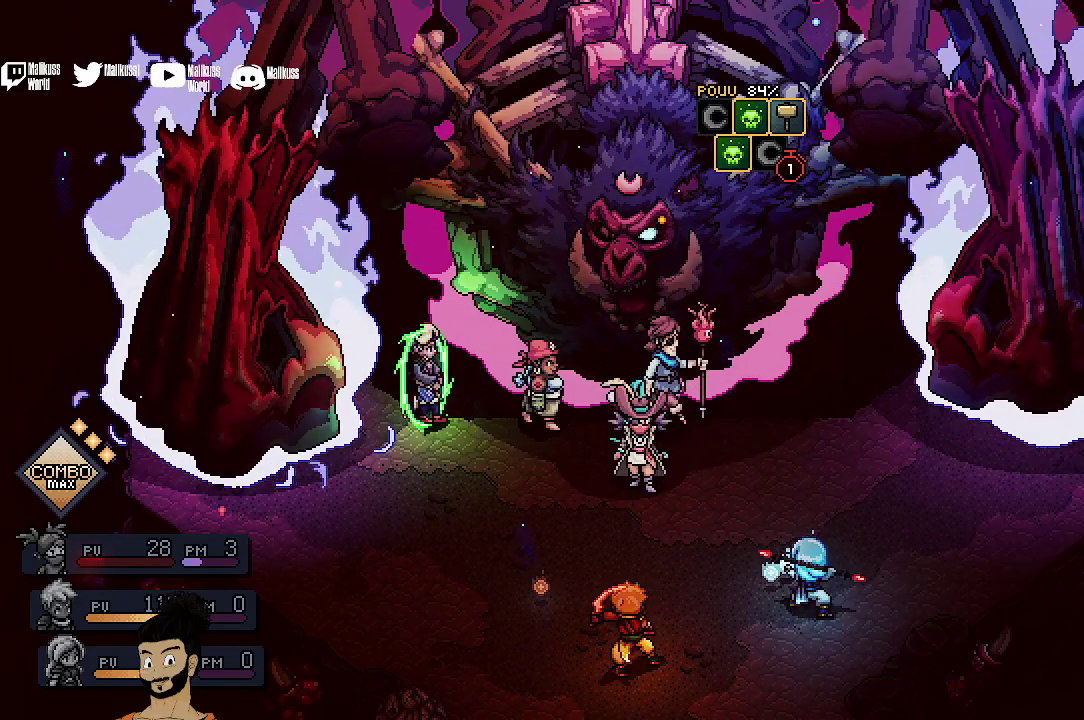
{"dt_ms": 500, "buttons": [], "left_stick": "center", "events": [[133, "A", "up"], [300, "A", "down"], [367, "A", "up"]]}
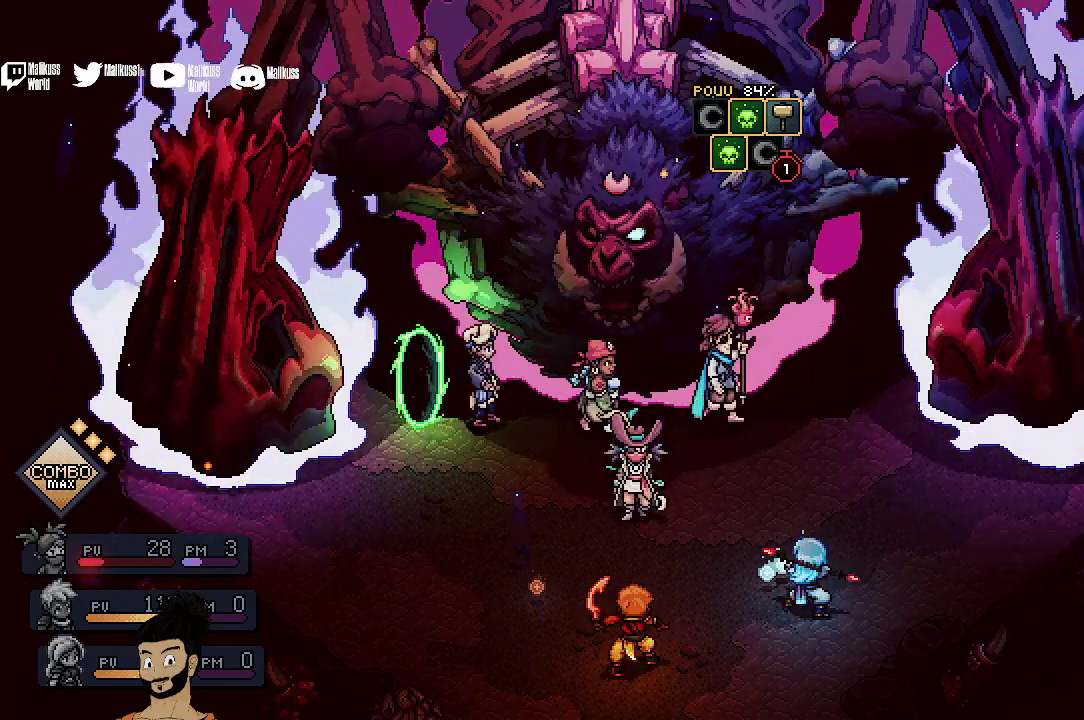
{"dt_ms": 500, "buttons": ["A"], "left_stick": "center", "events": [[100, "A", "down"], [167, "A", "up"], [300, "A", "down"], [433, "A", "up"], [500, "A", "down"]]}
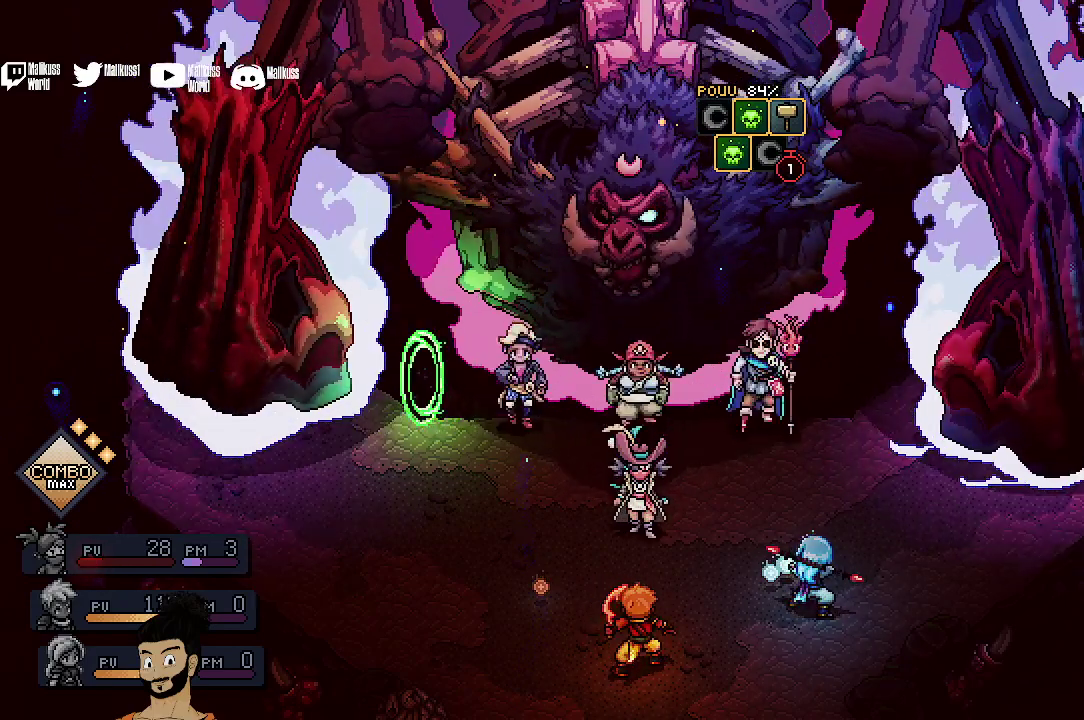
{"dt_ms": 500, "buttons": [], "left_stick": "center", "events": [[200, "A", "up"], [300, "A", "down"], [433, "A", "up"]]}